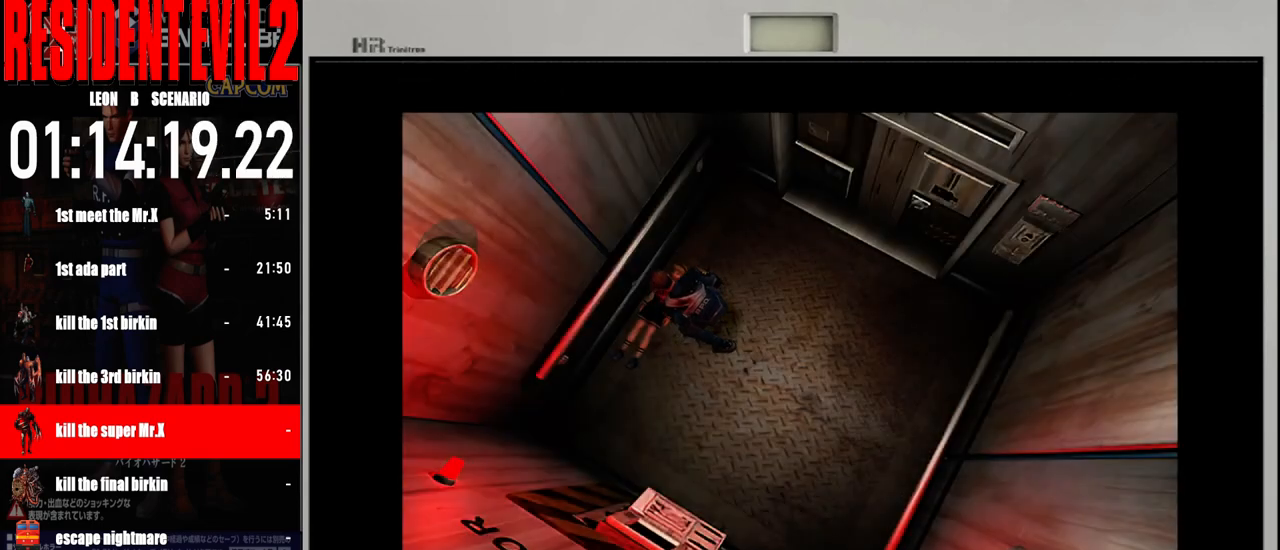
Gameplay with a controller (Nintendo layout); each line is a JSON object with the inputs held at the frame after it. "events" lists button and stick changes between this image and that frame as [ms after this image, input, new state], when the widget could be followed in between. Not read: L2 L3 R2 R3 SELECT Z.
{"buttons": [], "left_stick": "right", "right_stick": "center", "events": [[133, "left_stick", "right"]]}
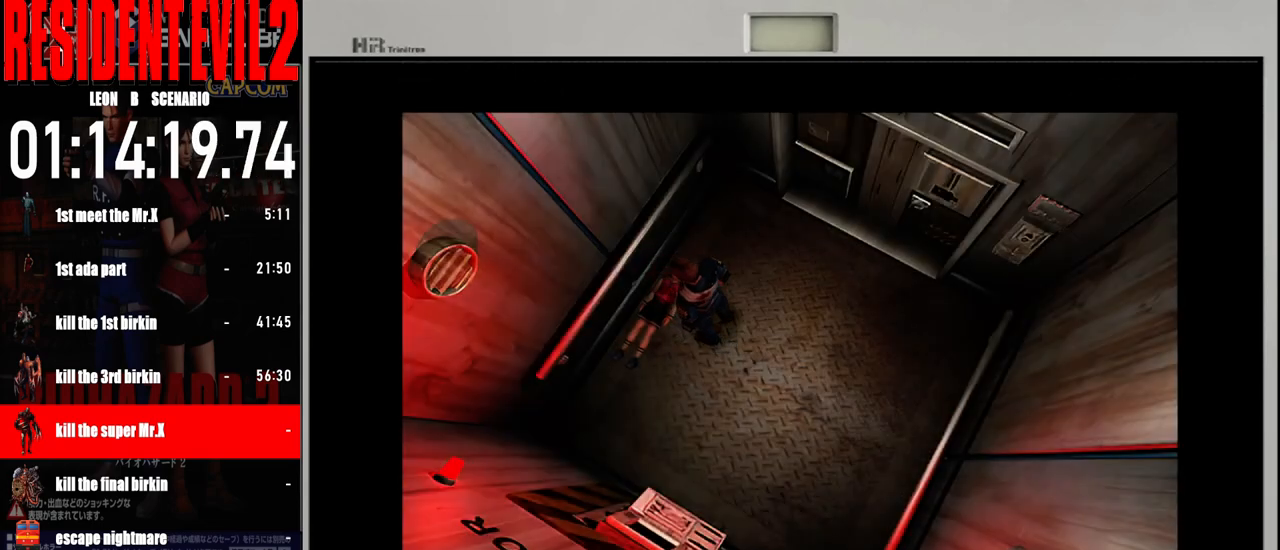
{"buttons": [], "left_stick": "left", "right_stick": "center", "events": [[67, "left_stick", "left"]]}
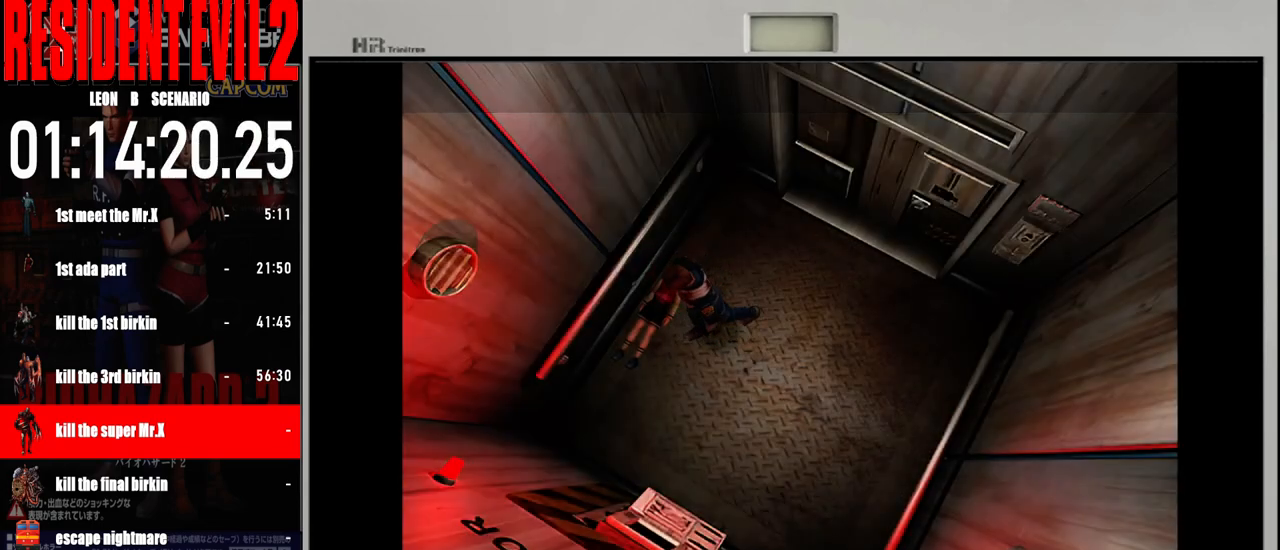
{"buttons": ["B"], "left_stick": "up", "right_stick": "center", "events": [[300, "B", "down"], [300, "left_stick", "up"]]}
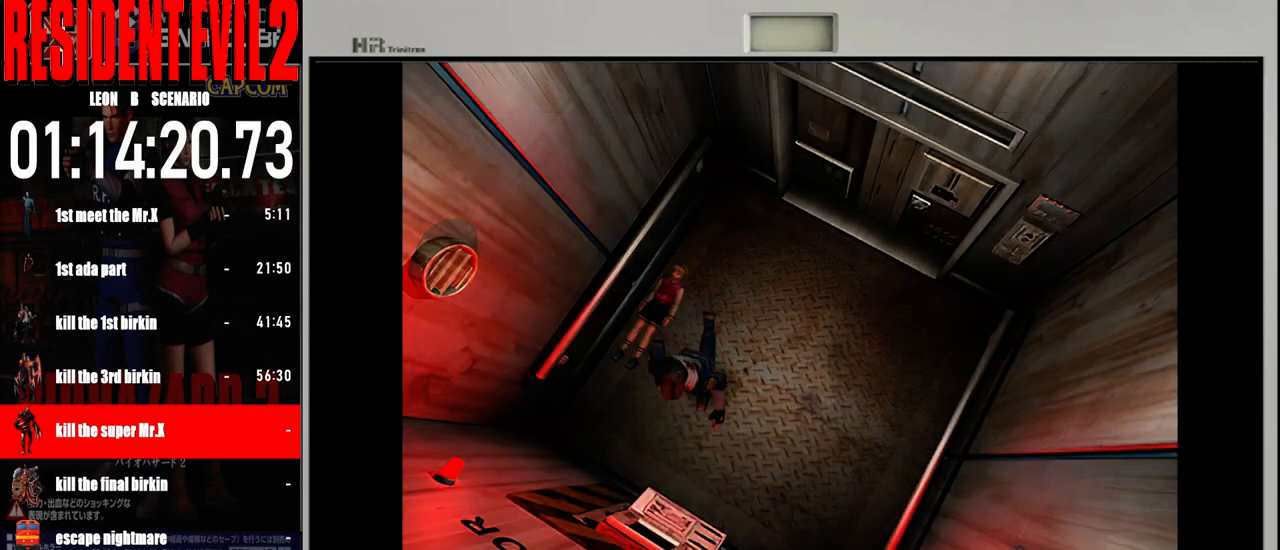
{"buttons": ["B"], "left_stick": "up-left", "right_stick": "center", "events": [[250, "left_stick", "up-right"], [433, "left_stick", "up-left"]]}
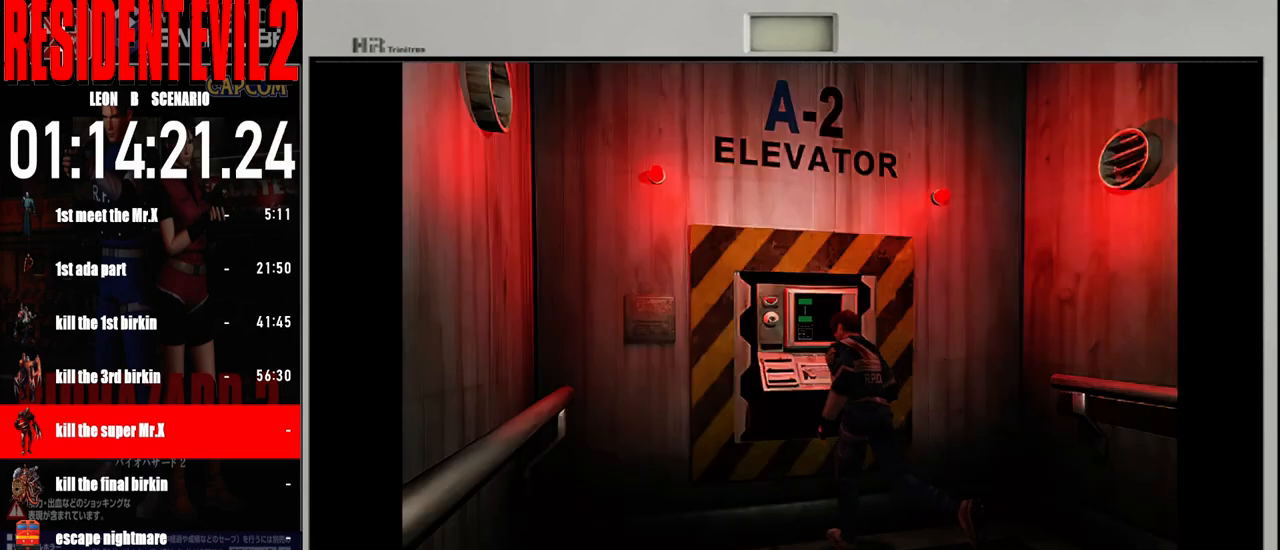
{"buttons": ["A"], "left_stick": "up-right", "right_stick": "center", "events": [[117, "left_stick", "up"], [150, "B", "up"], [217, "left_stick", "up-right"], [467, "A", "down"]]}
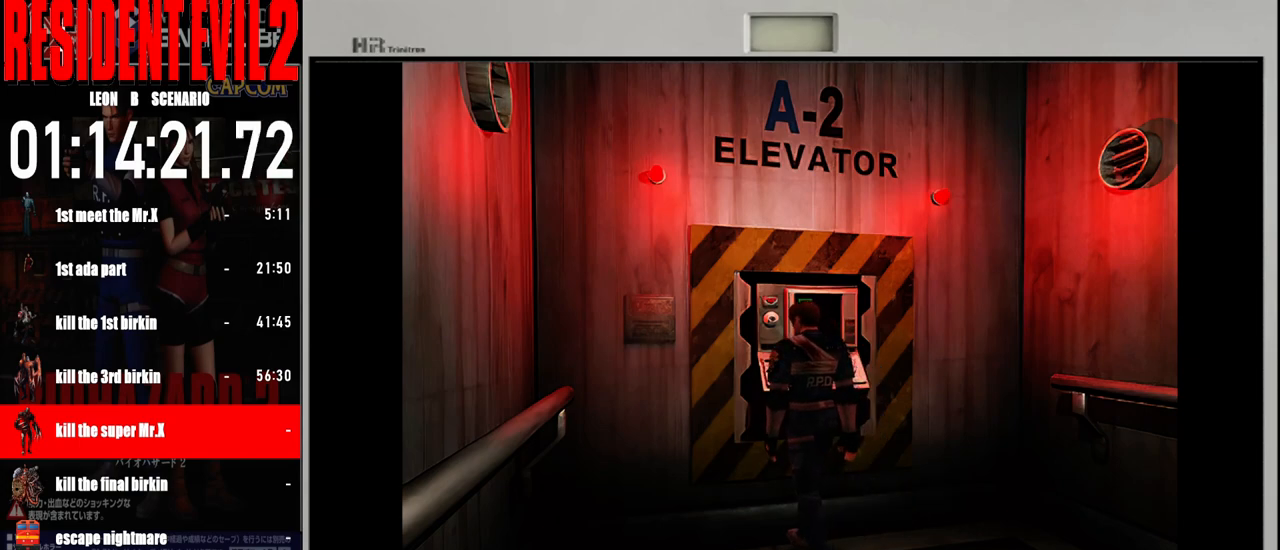
{"buttons": [], "left_stick": "center", "right_stick": "center", "events": [[17, "left_stick", "center"], [83, "A", "up"], [167, "A", "down"], [283, "A", "up"], [367, "A", "down"], [500, "A", "up"]]}
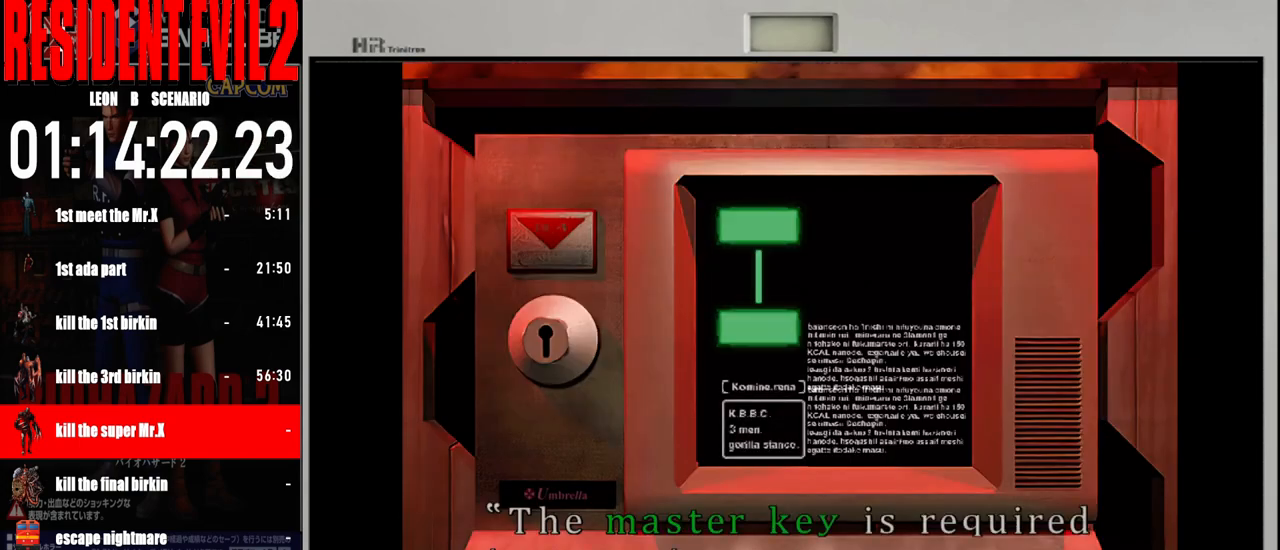
{"buttons": ["A"], "left_stick": "center", "right_stick": "center", "events": [[83, "A", "down"], [183, "A", "up"], [283, "A", "down"], [367, "A", "up"], [450, "A", "down"]]}
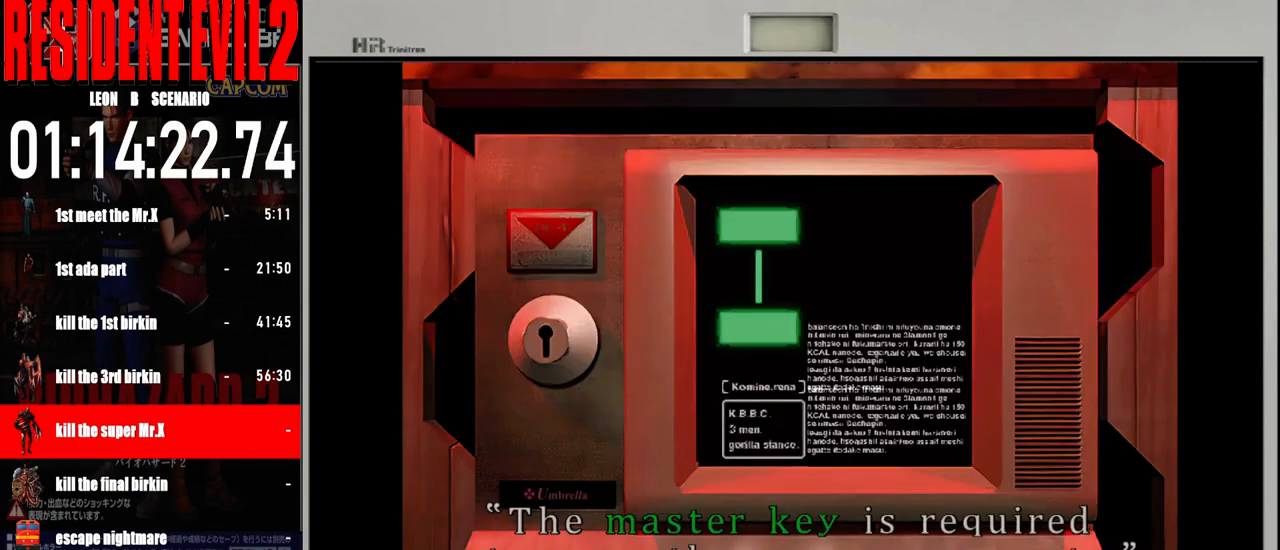
{"buttons": [], "left_stick": "center", "right_stick": "center", "events": [[67, "A", "up"], [133, "A", "down"], [233, "A", "up"], [317, "A", "down"], [433, "A", "up"]]}
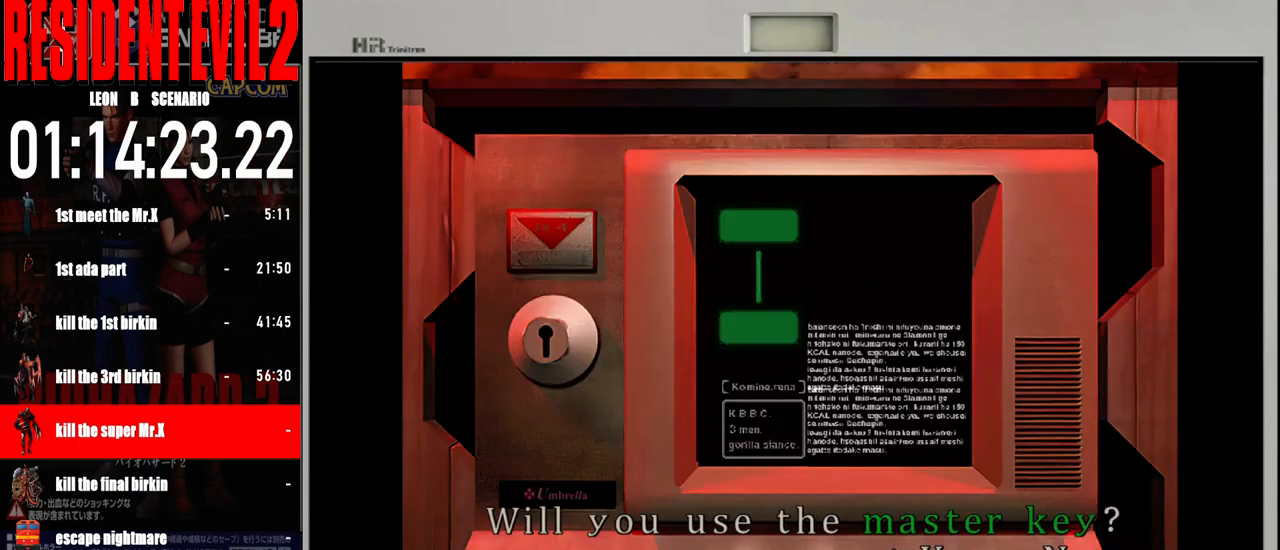
{"buttons": ["A"], "left_stick": "center", "right_stick": "center", "events": [[17, "A", "down"], [117, "A", "up"], [183, "A", "down"], [300, "A", "up"], [367, "A", "down"]]}
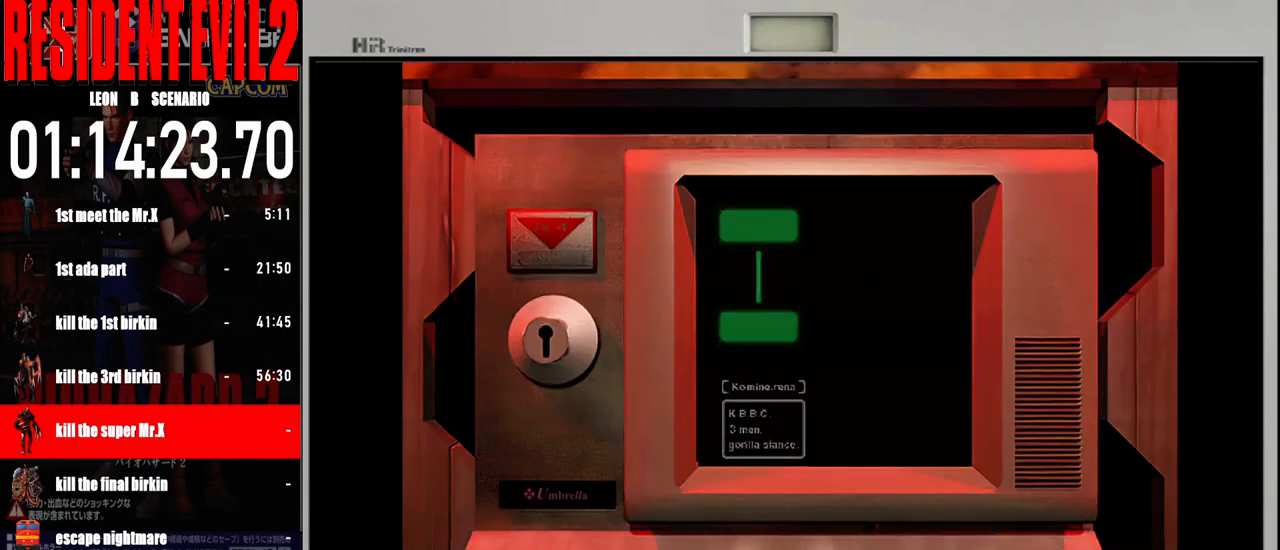
{"buttons": [], "left_stick": "center", "right_stick": "center", "events": [[17, "A", "up"]]}
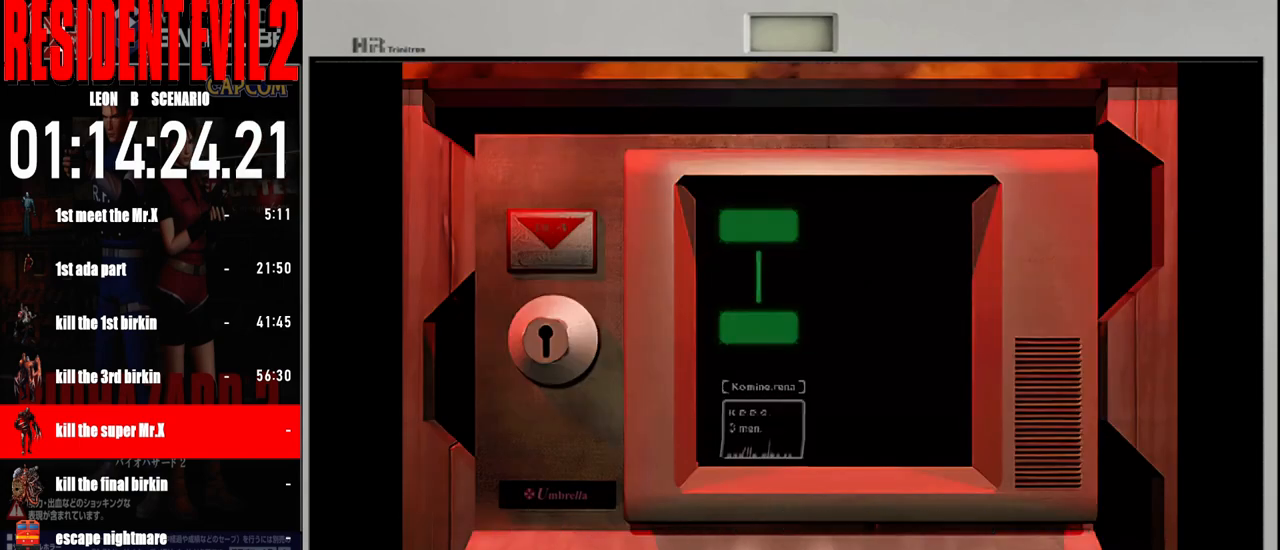
{"buttons": [], "left_stick": "center", "right_stick": "center", "events": []}
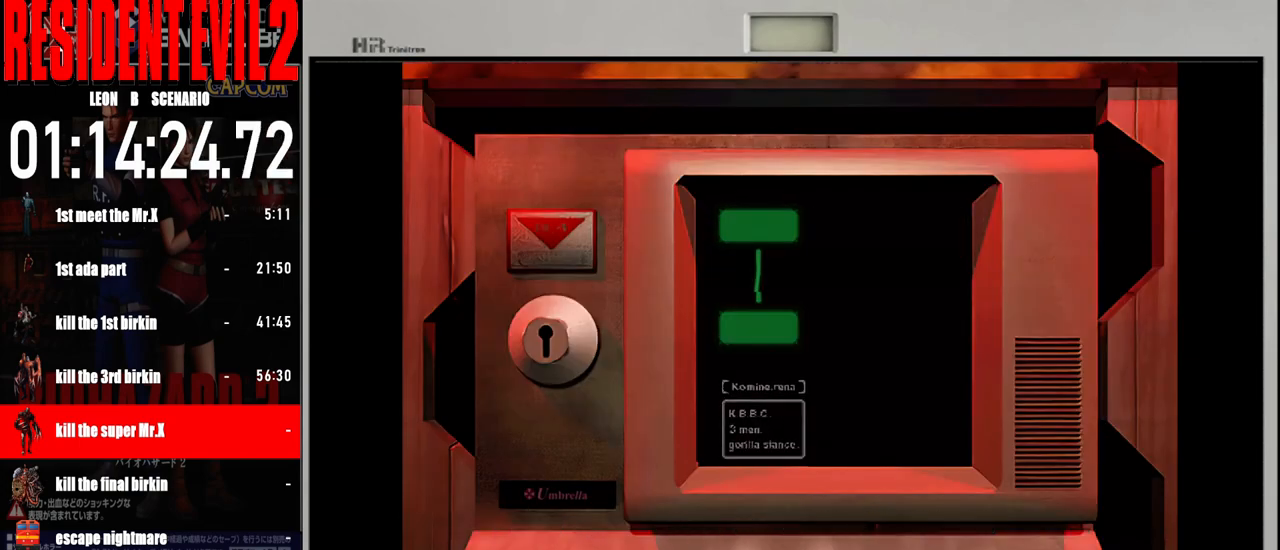
{"buttons": [], "left_stick": "center", "right_stick": "center", "events": []}
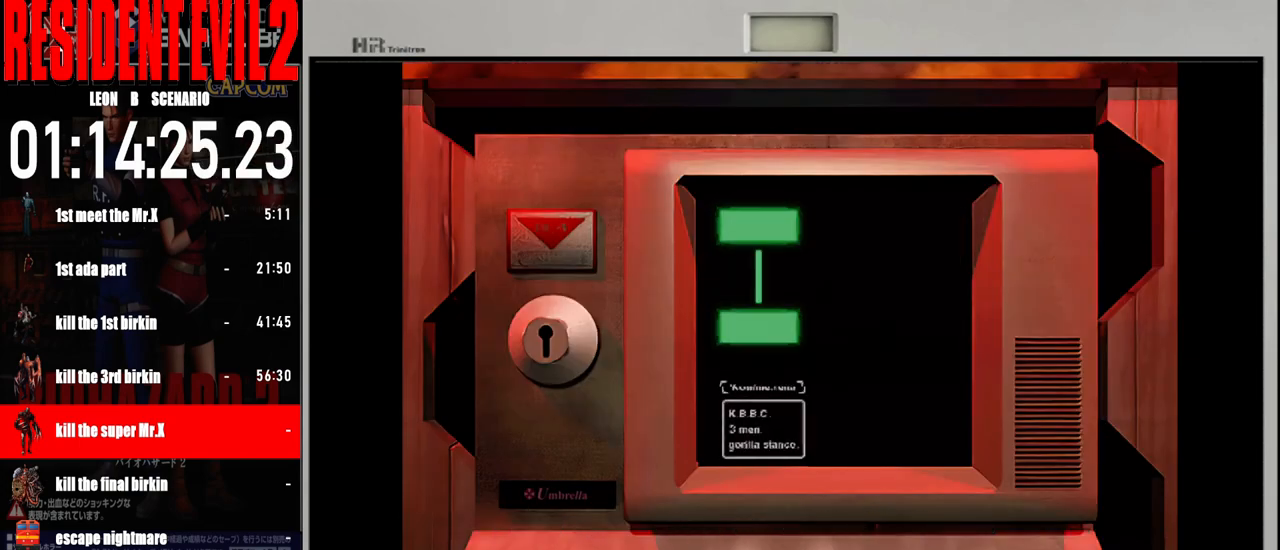
{"buttons": ["A"], "left_stick": "center", "right_stick": "center", "events": [[50, "B", "down"], [83, "X", "down"], [167, "A", "down"], [167, "B", "up"], [167, "X", "up"], [250, "A", "up"], [383, "B", "down"], [417, "A", "down"], [433, "B", "up"], [433, "Y", "down"], [483, "Y", "up"]]}
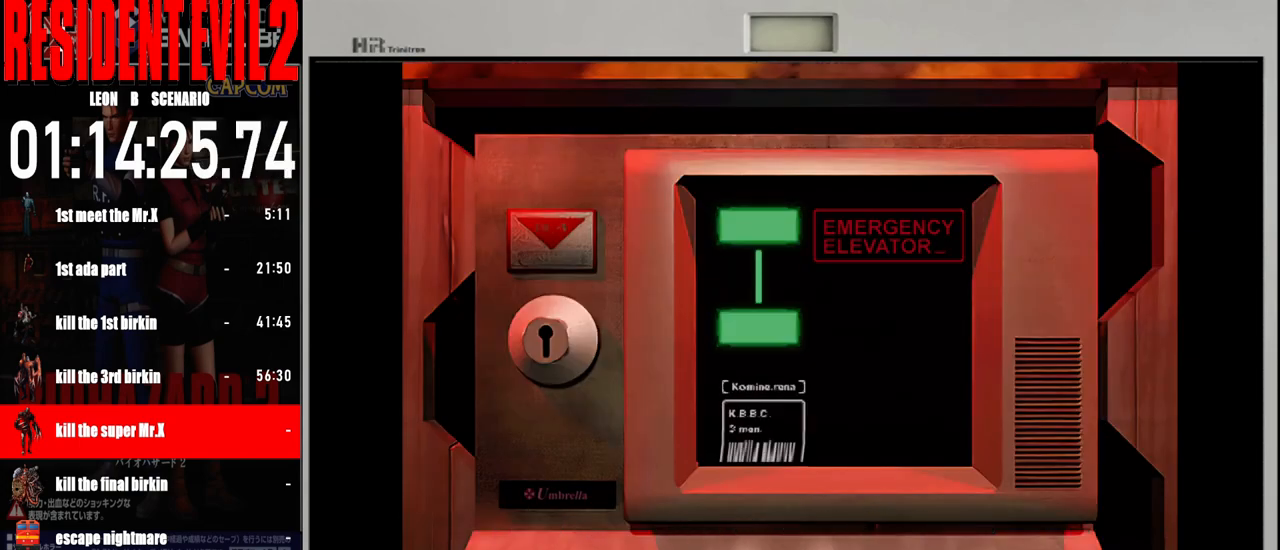
{"buttons": [], "left_stick": "center", "right_stick": "center", "events": [[33, "A", "up"]]}